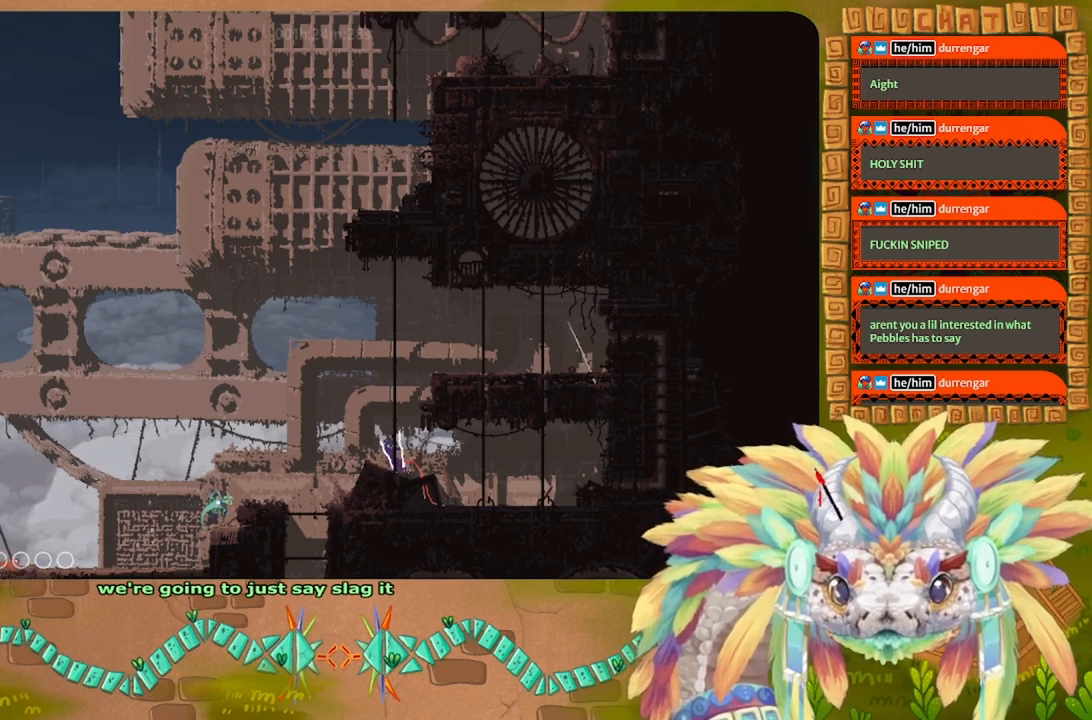
Gameplay with keyboard; each line is a JSON object with the keys held at the frame after it. "events" lists presses ("down") and releases ("up") of "down", "g", "j", "left", "r", "right", "t" and "up" between this image and that frame as [ms after this image, input, new state], when the widget could be followed in between. No other keys are recorded. Mouse input is not recorded.
{"keys": ["up"], "events": [[34, "left", "up"]]}
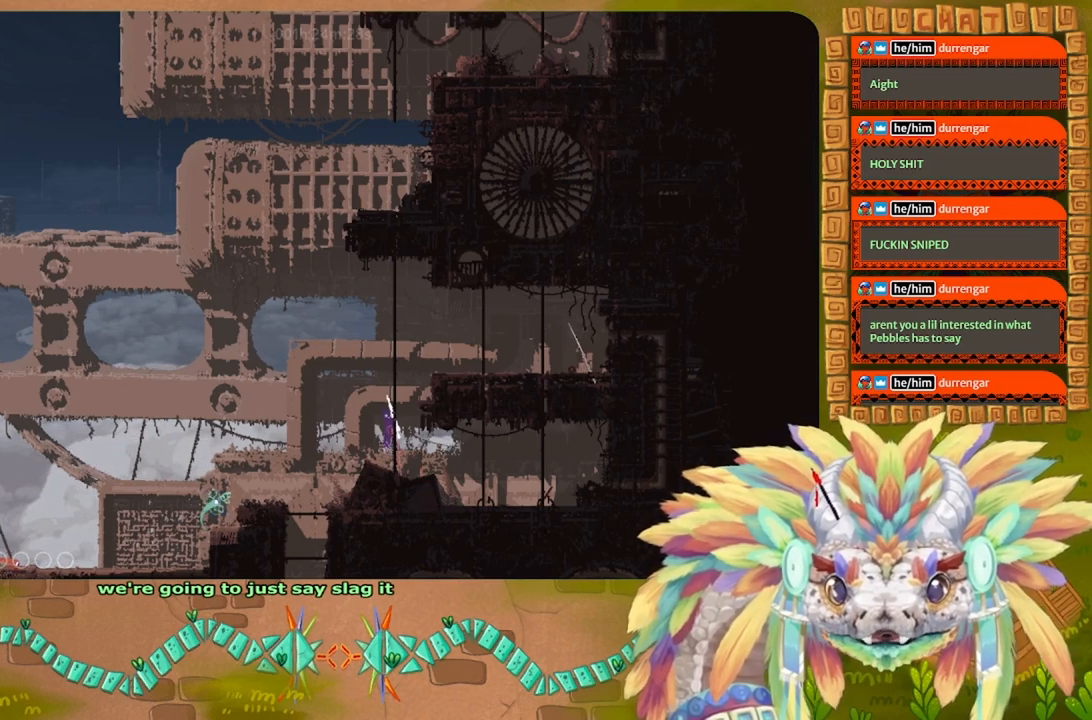
{"keys": ["up"], "events": []}
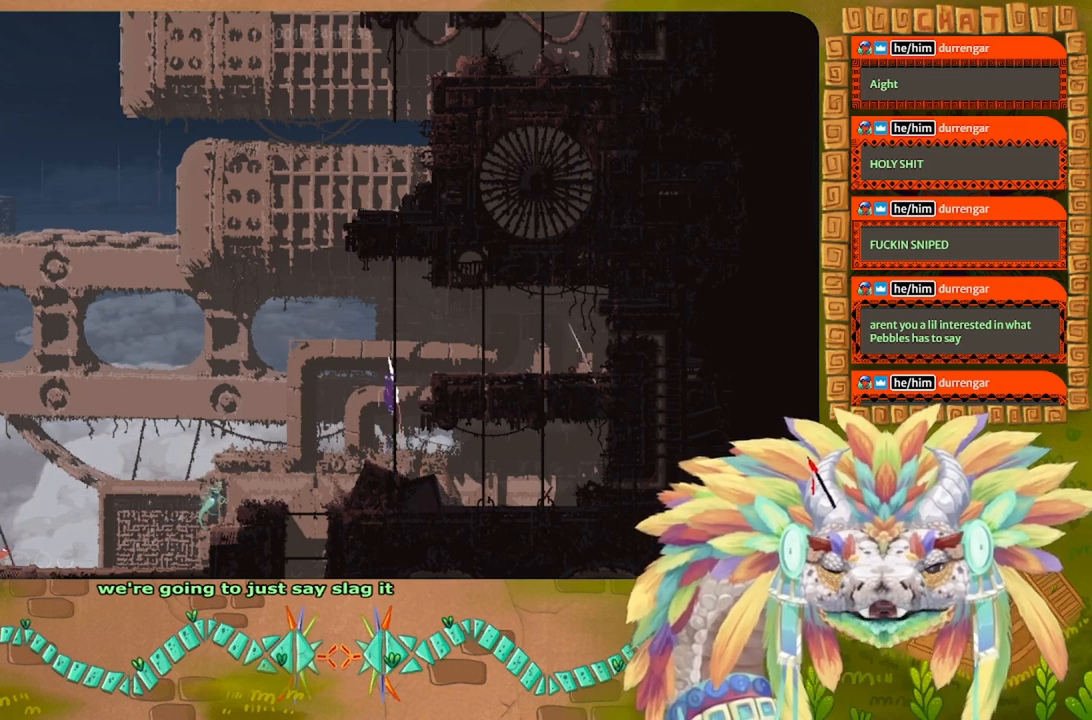
{"keys": ["up"], "events": []}
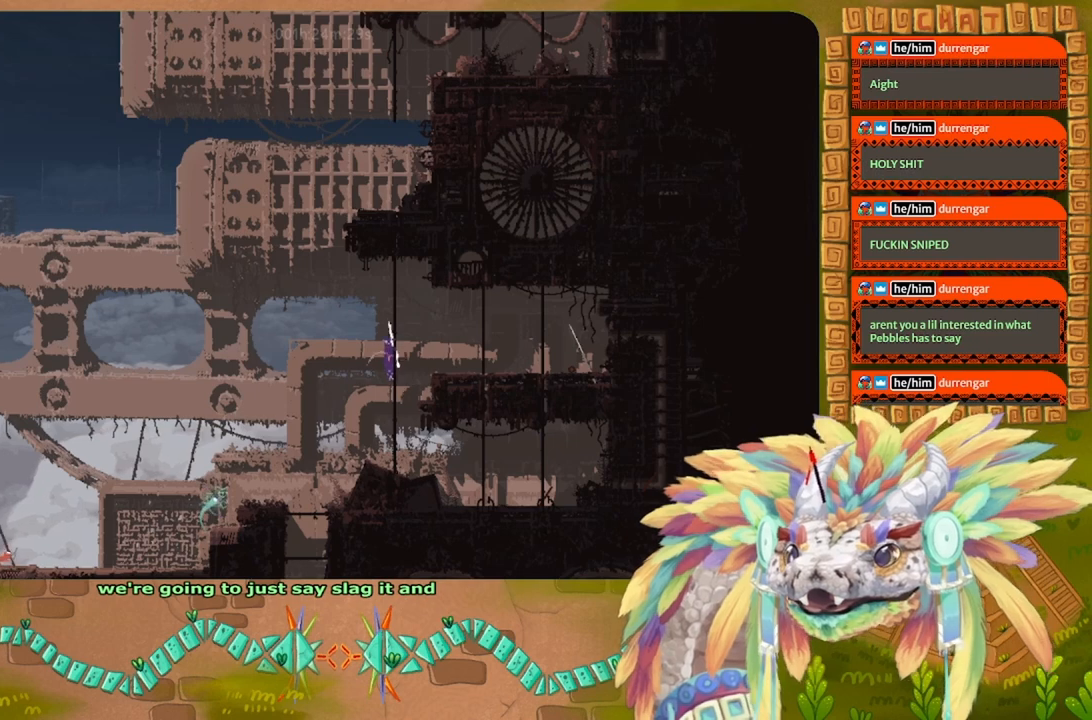
{"keys": ["up"], "events": []}
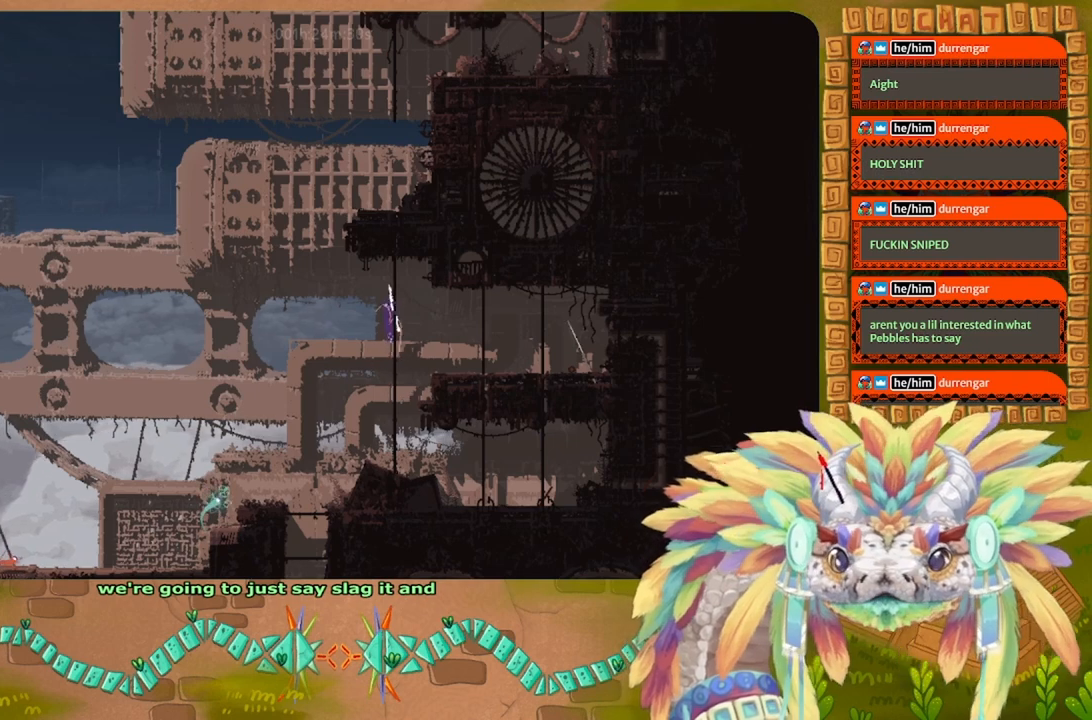
{"keys": ["up"], "events": []}
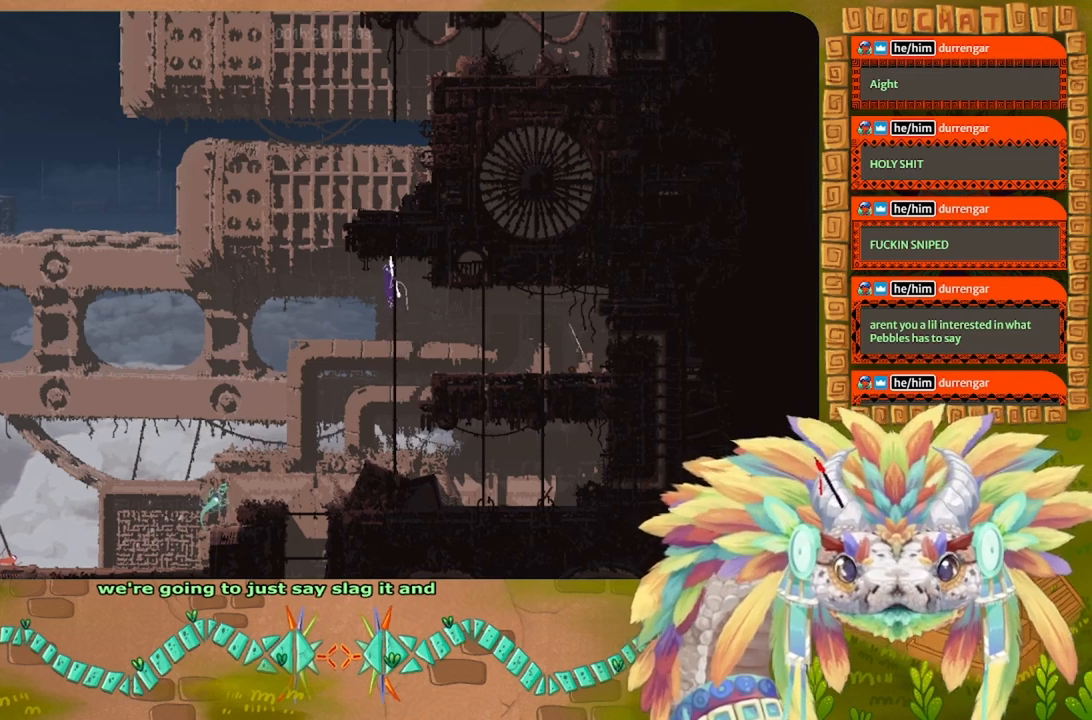
{"keys": ["j", "up"], "events": [[500, "j", "down"]]}
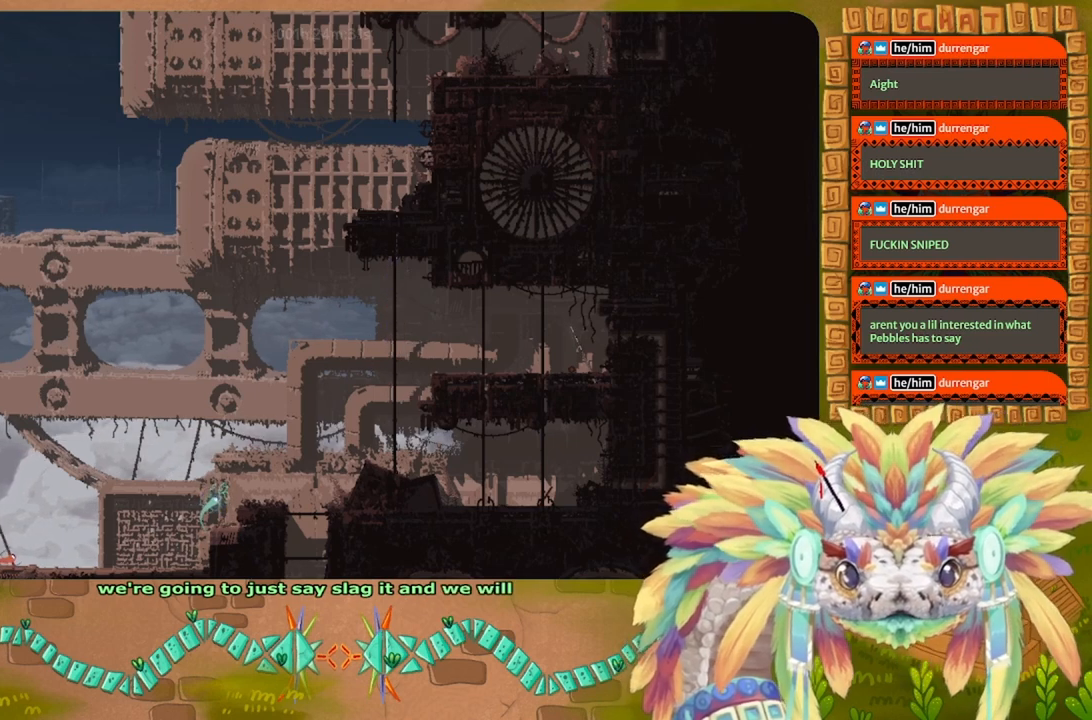
{"keys": ["right"], "events": [[267, "right", "down"], [434, "j", "up"], [467, "up", "up"]]}
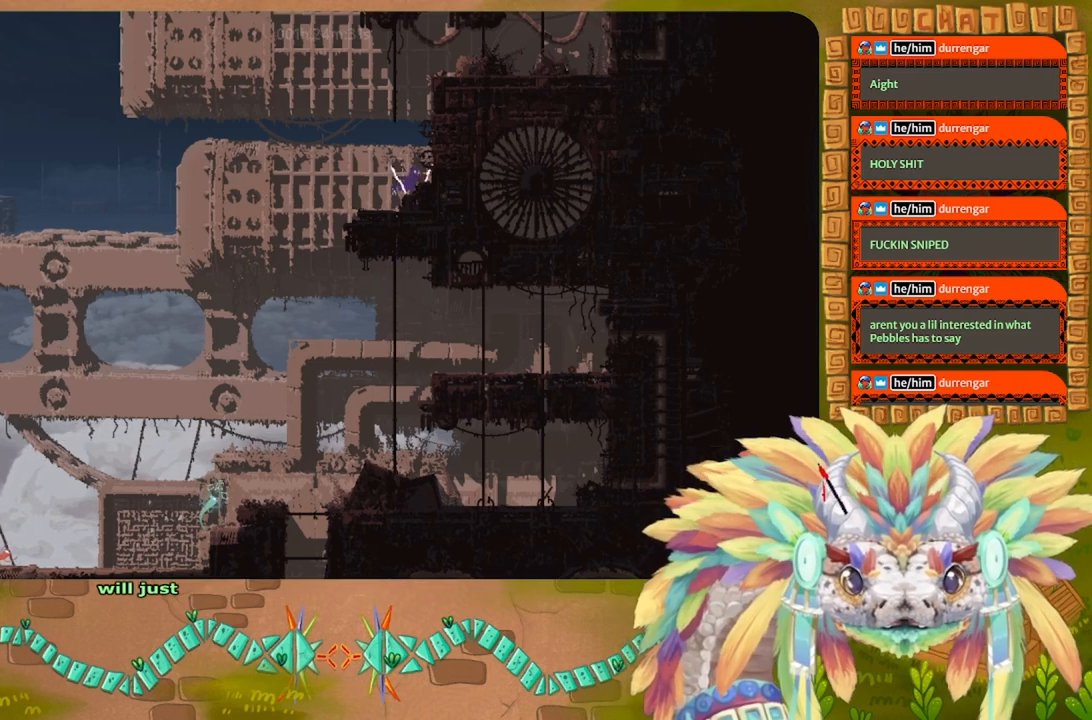
{"keys": ["j", "left"], "events": [[134, "j", "down"], [434, "j", "up"], [500, "j", "down"], [500, "left", "down"], [500, "right", "up"]]}
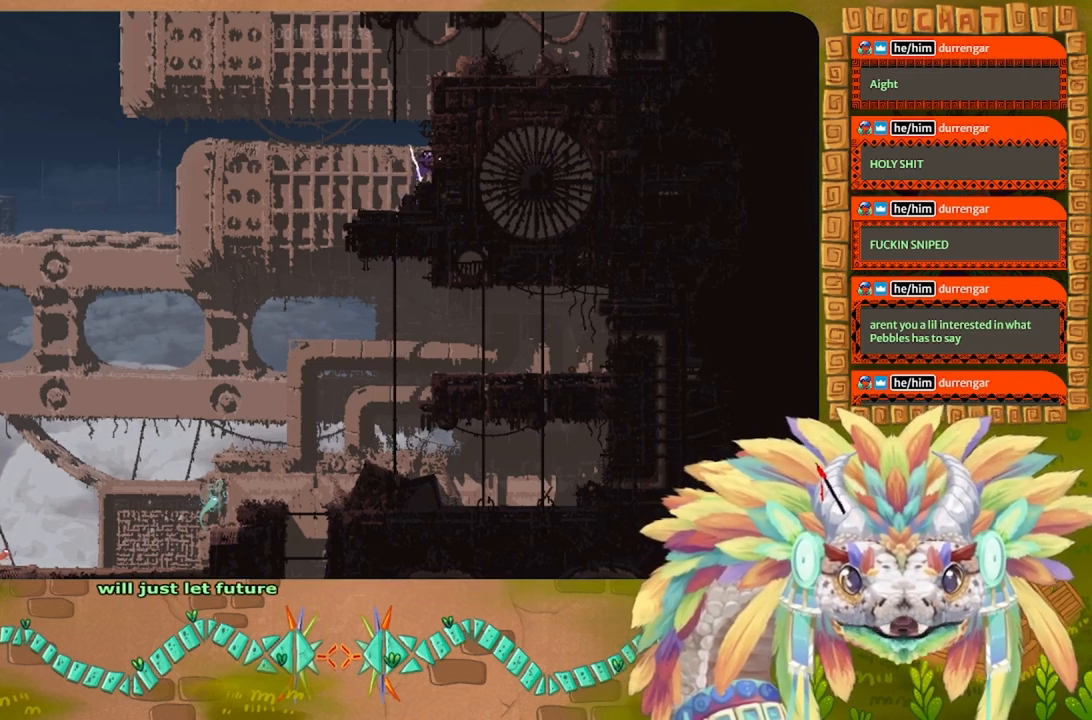
{"keys": ["j", "right", "up"], "events": [[167, "up", "down"], [267, "left", "up"], [334, "right", "down"]]}
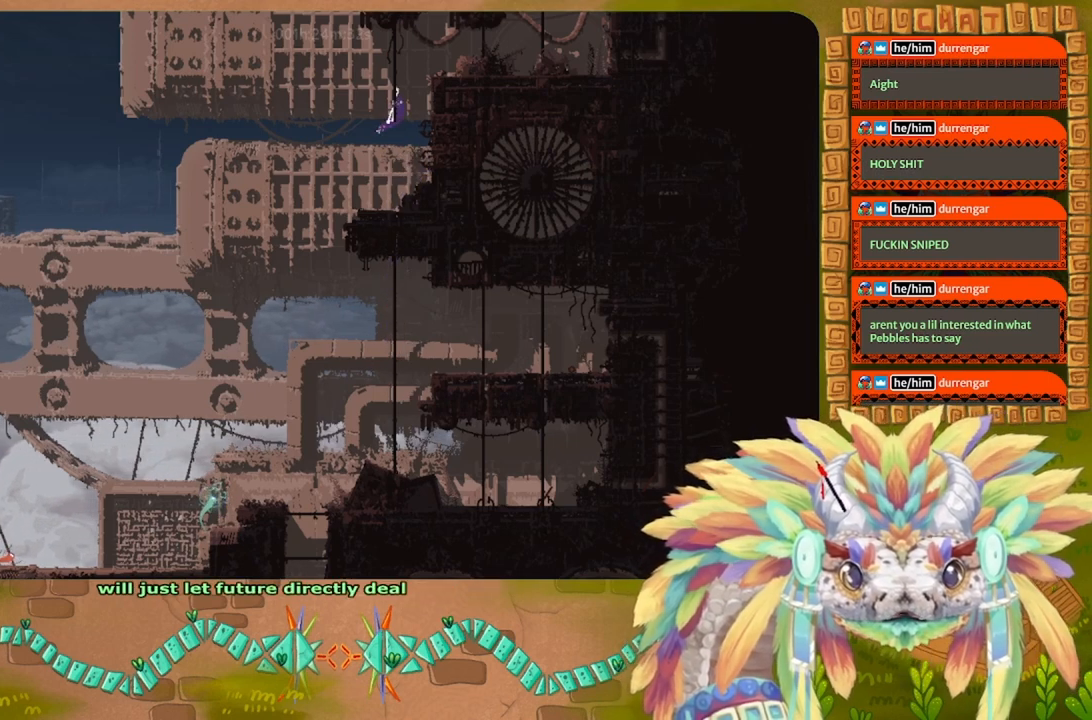
{"keys": ["j", "right"], "events": [[334, "j", "up"], [334, "right", "up"], [434, "right", "down"], [467, "j", "down"], [467, "up", "up"]]}
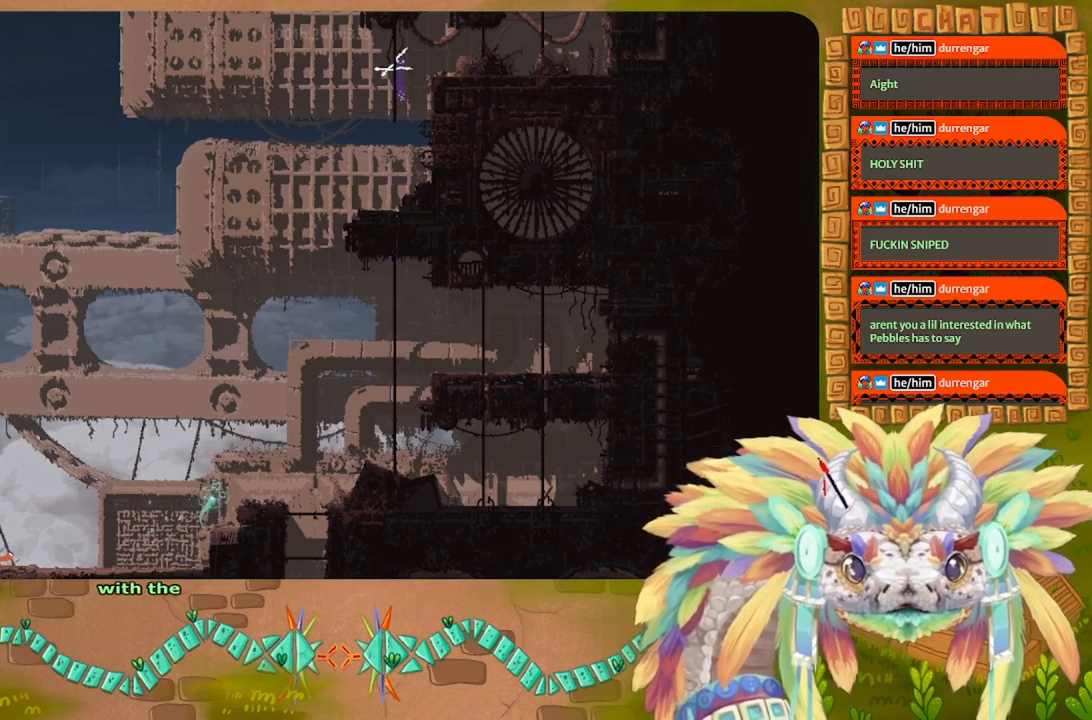
{"keys": ["right"], "events": [[334, "j", "up"]]}
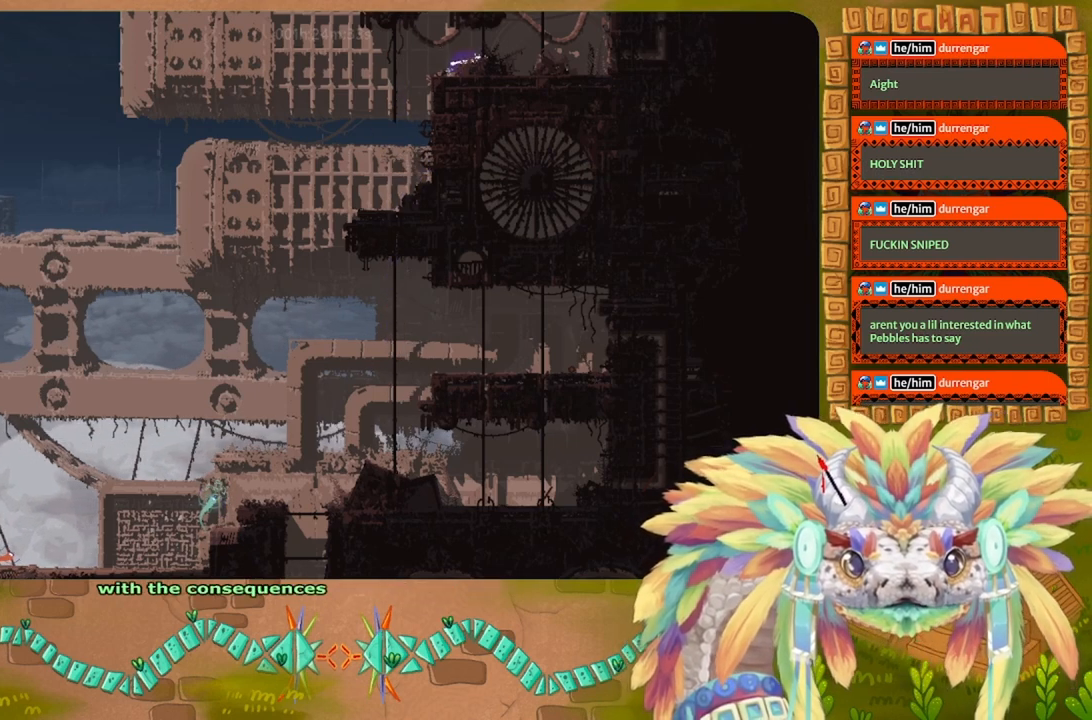
{"keys": ["j", "right"], "events": [[434, "j", "down"]]}
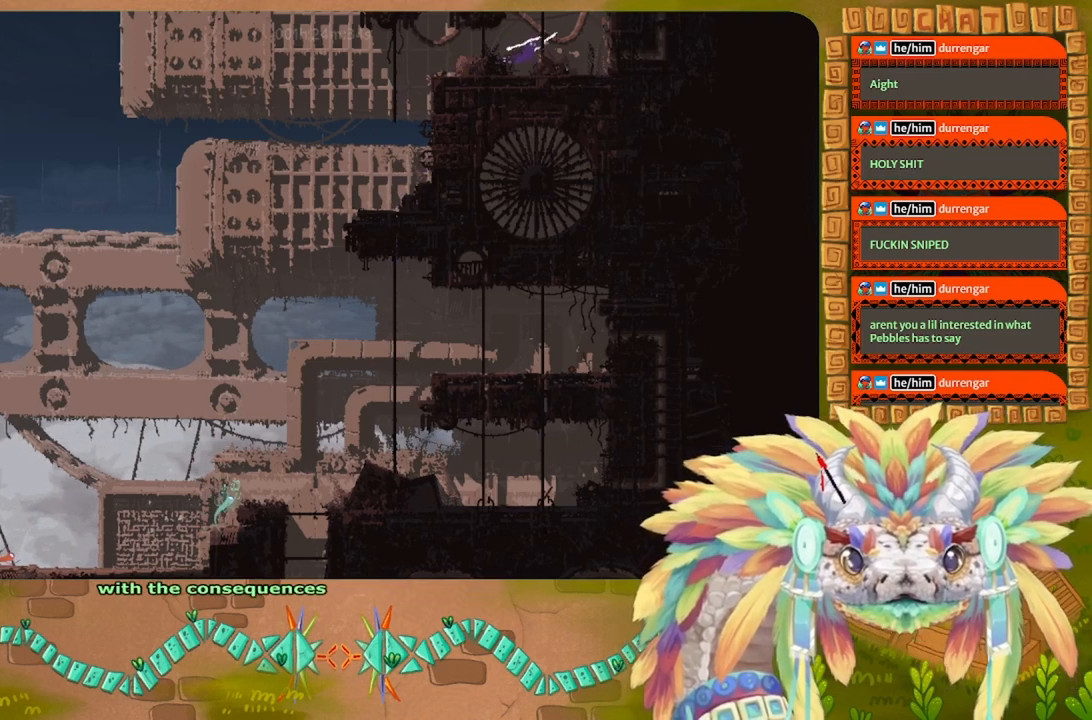
{"keys": ["up"], "events": [[34, "up", "down"], [167, "j", "up"], [167, "right", "up"]]}
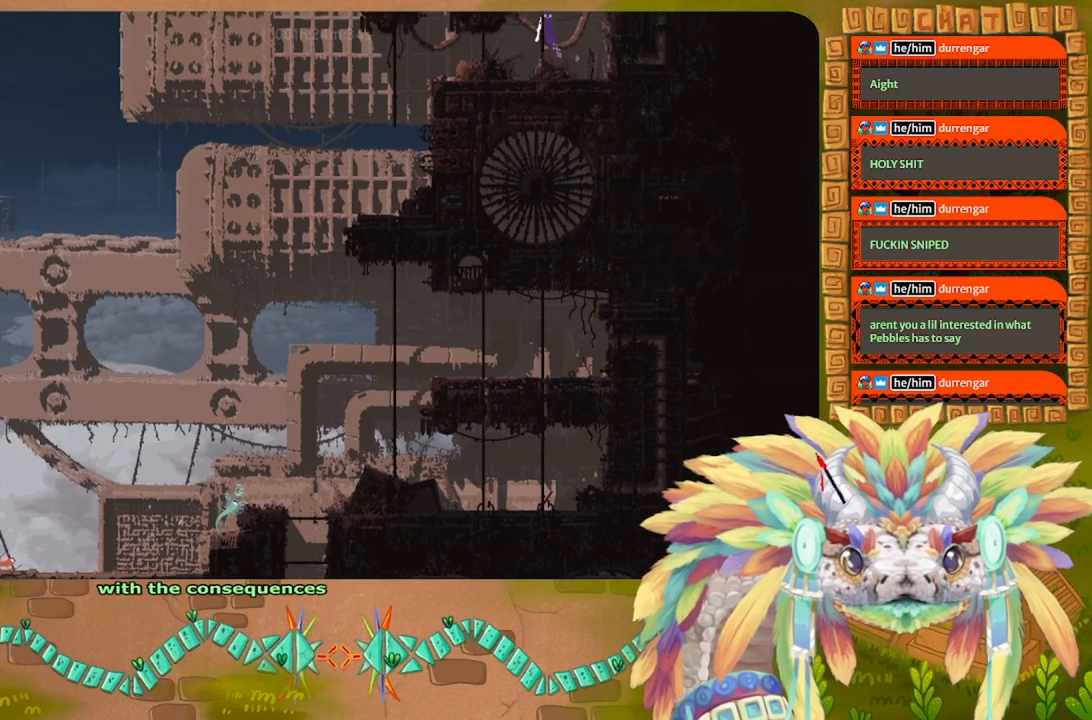
{"keys": ["up"], "events": []}
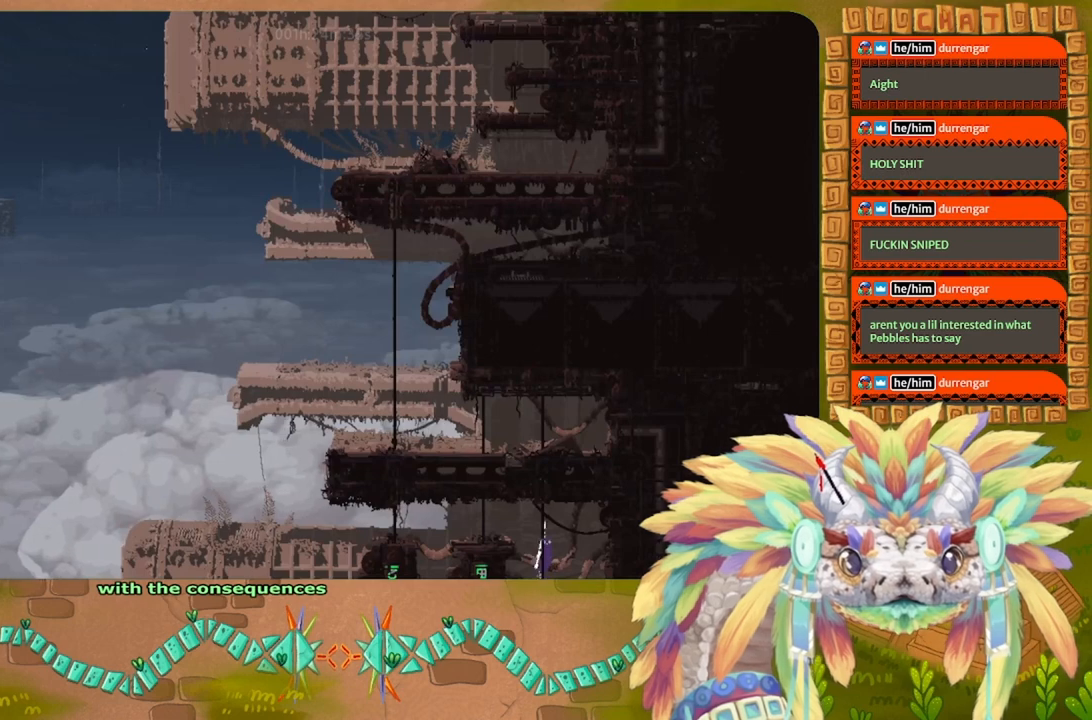
{"keys": ["up"], "events": []}
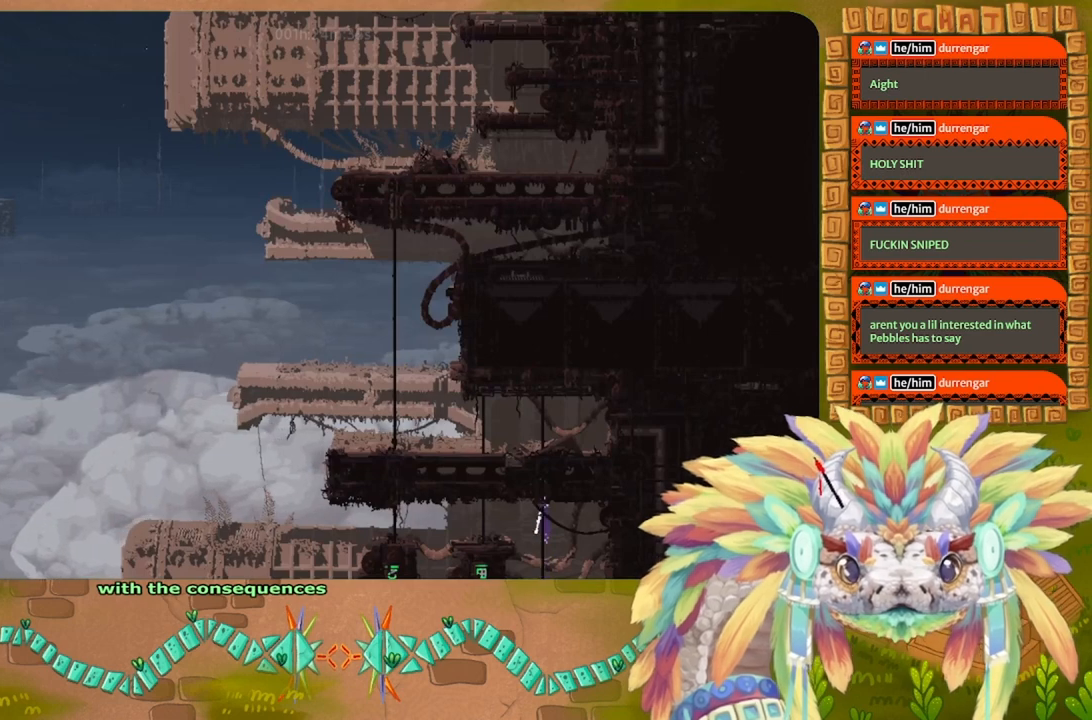
{"keys": ["j", "left", "up"], "events": [[267, "j", "down"], [467, "left", "down"]]}
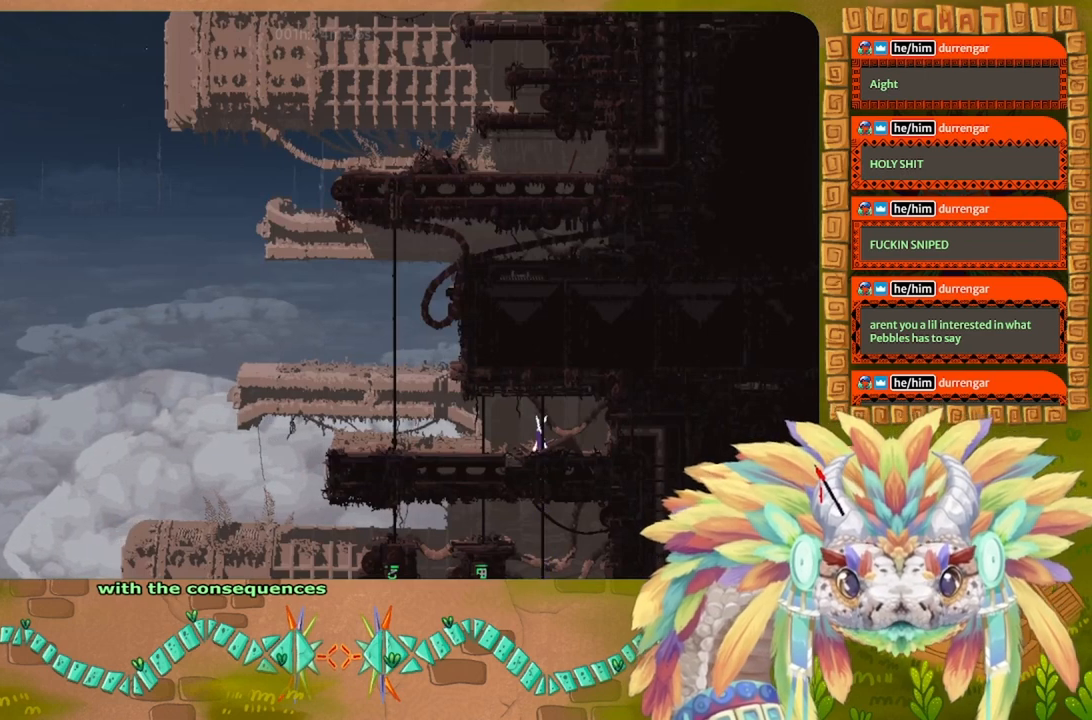
{"keys": ["j", "left"], "events": [[134, "j", "up"], [134, "up", "up"], [334, "j", "down"]]}
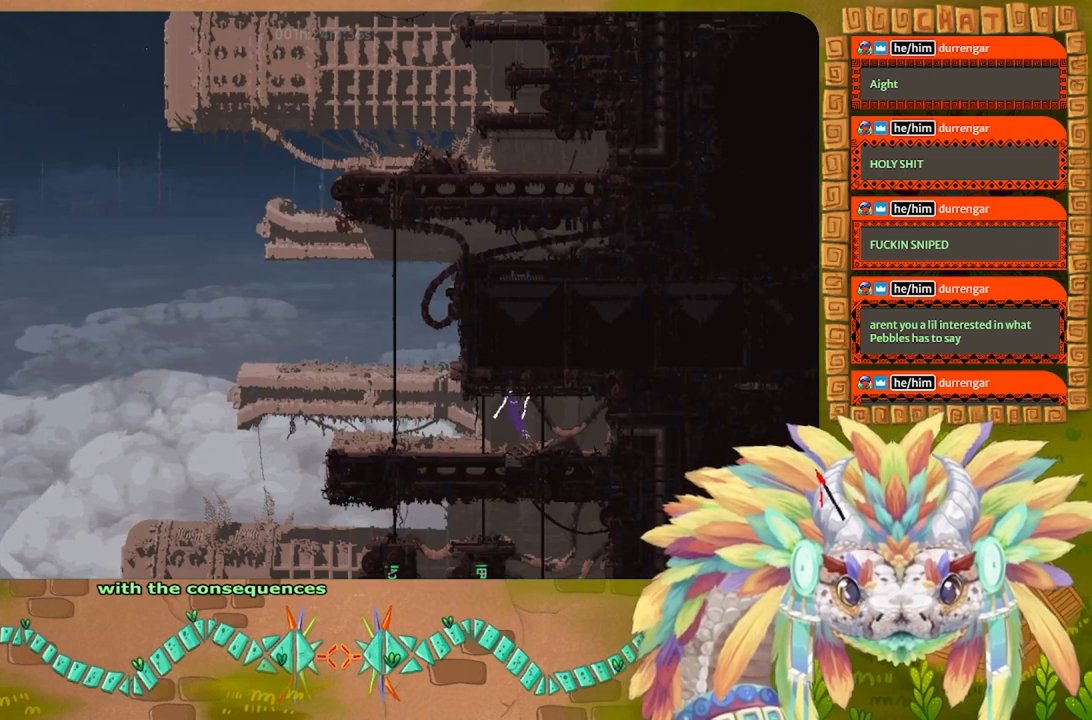
{"keys": ["j", "left"], "events": [[34, "j", "up"], [500, "j", "down"]]}
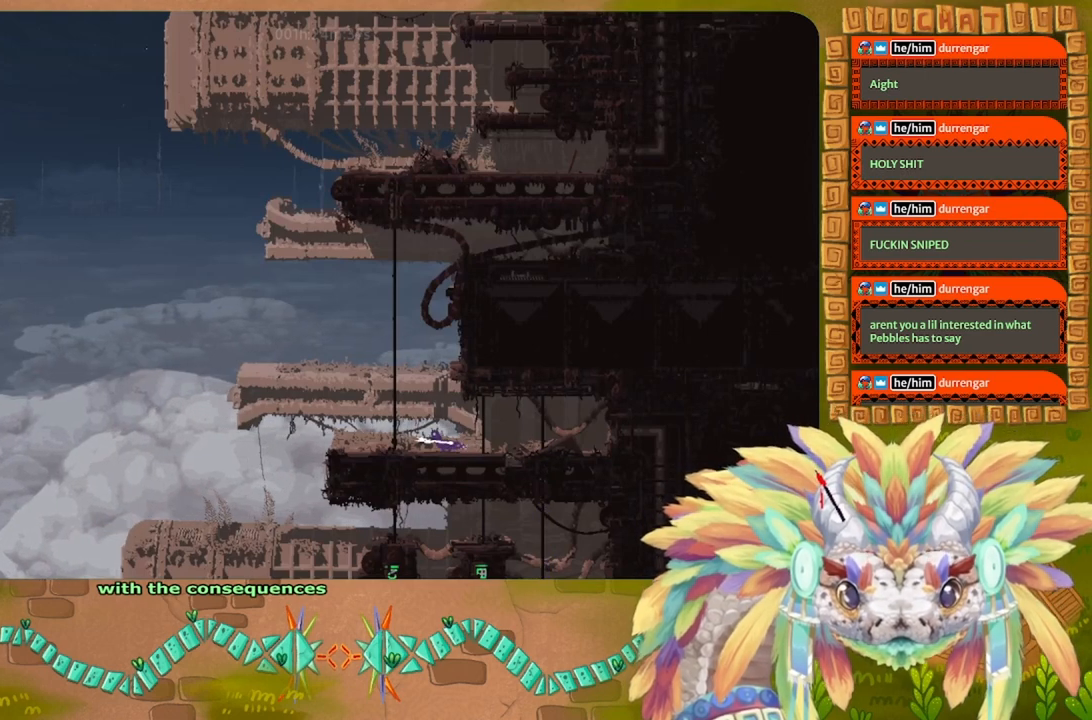
{"keys": ["up"], "events": [[200, "up", "down"], [367, "j", "up"], [400, "left", "up"]]}
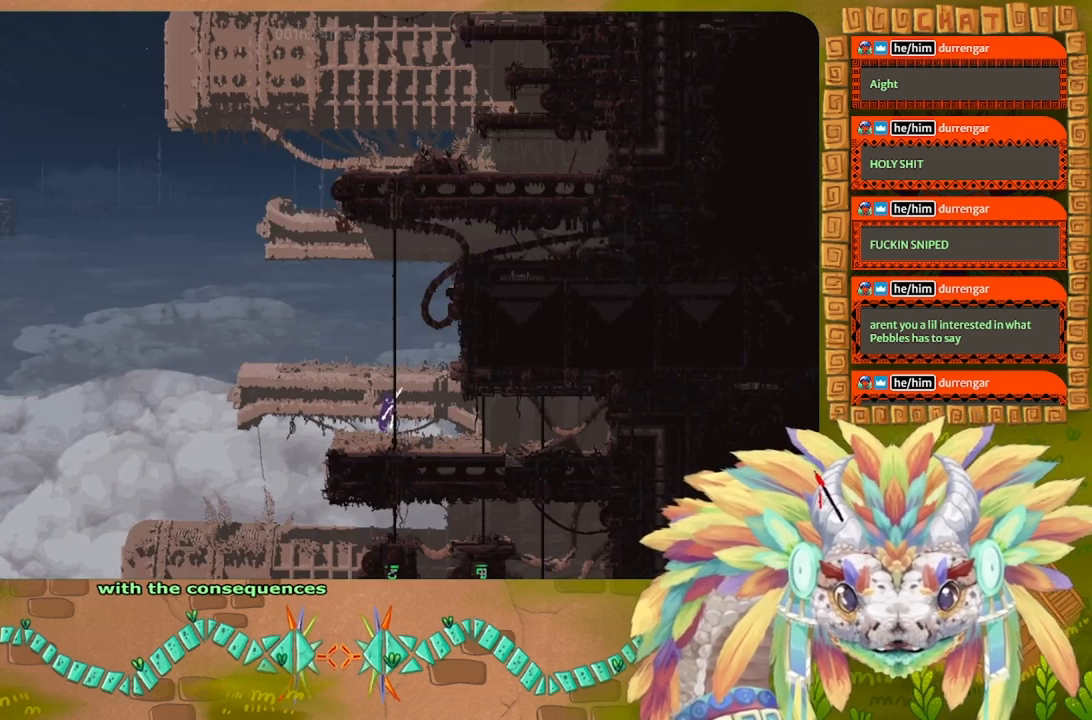
{"keys": ["up"], "events": []}
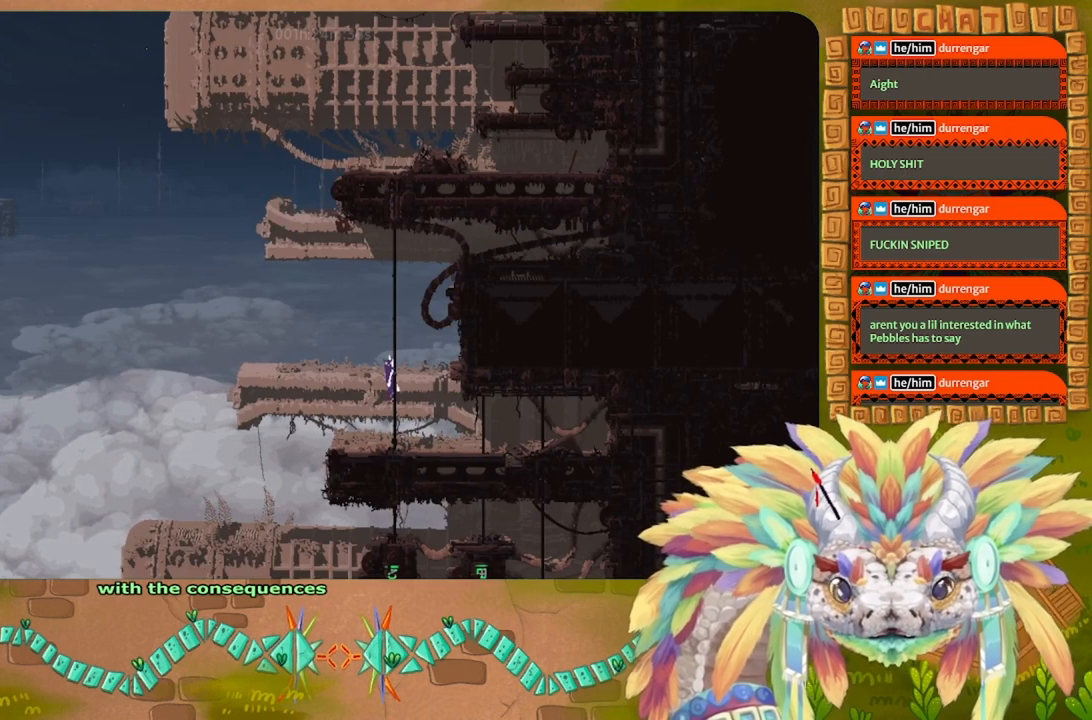
{"keys": ["up"], "events": []}
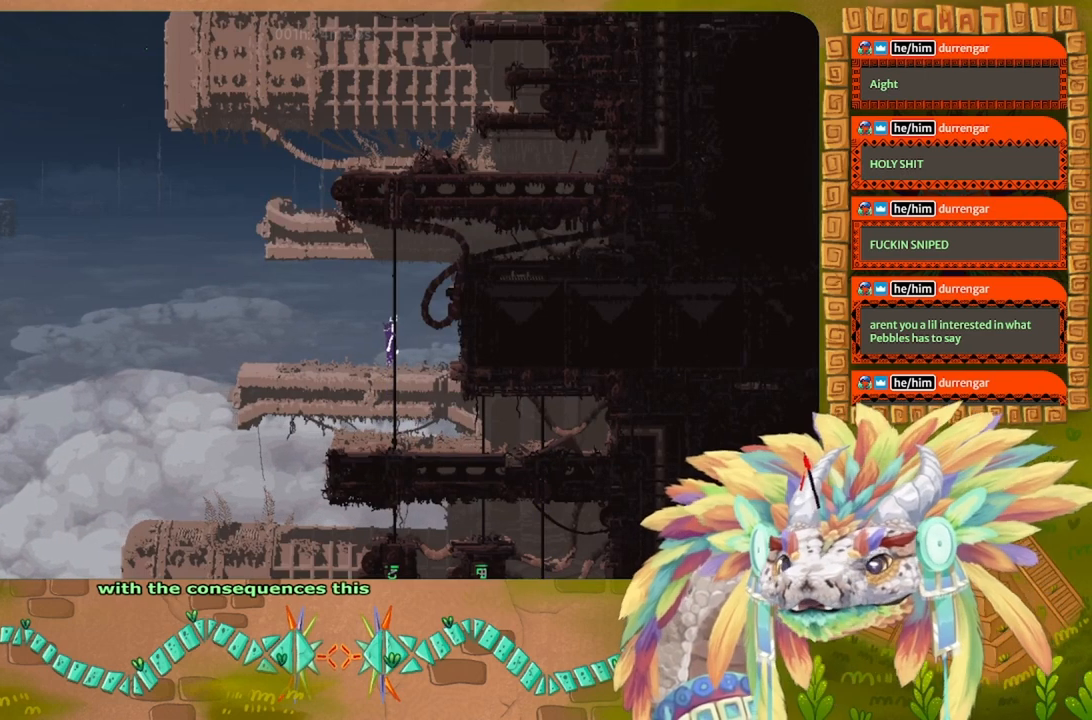
{"keys": ["up"], "events": [[34, "right", "down"], [200, "right", "up"]]}
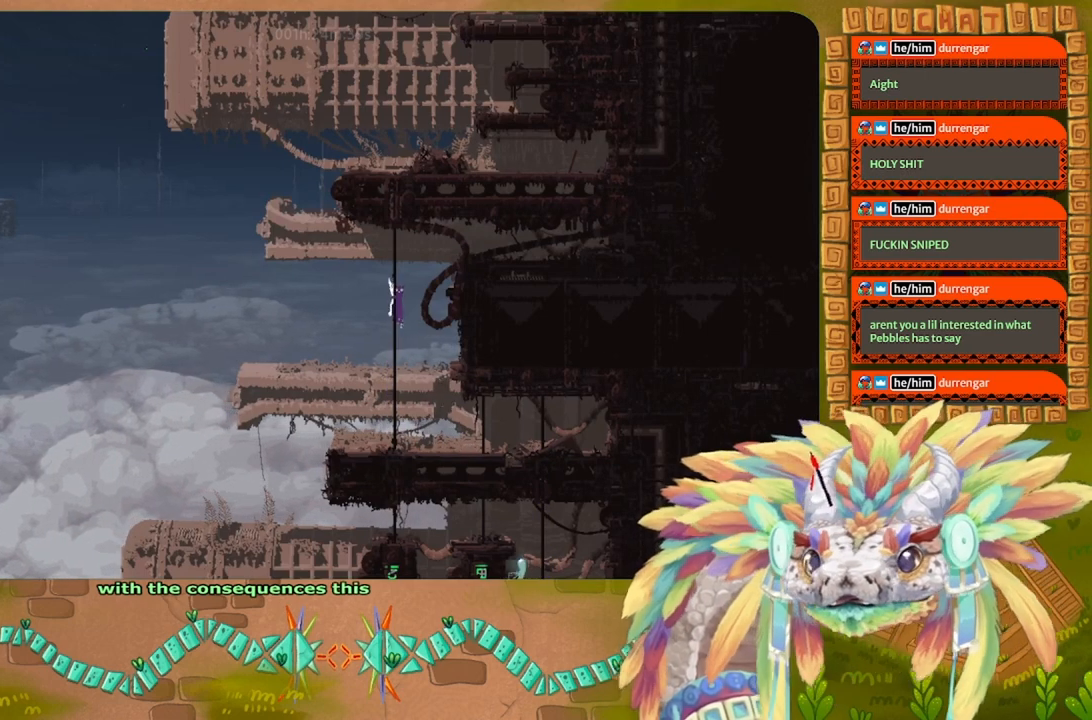
{"keys": ["up"], "events": []}
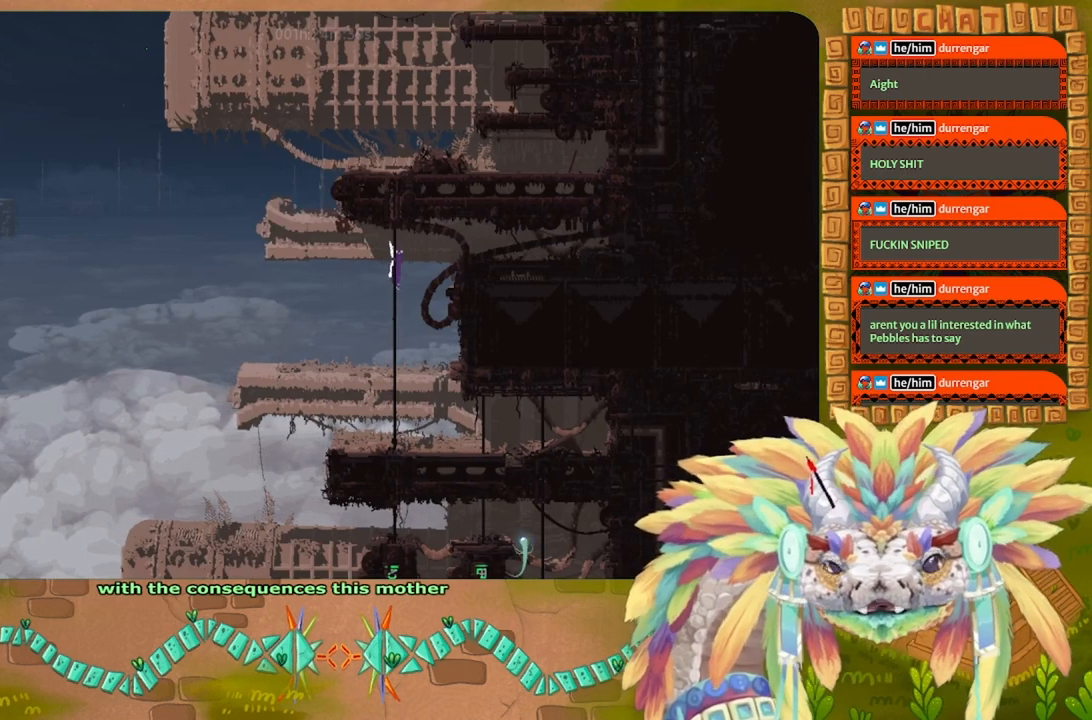
{"keys": ["up"], "events": []}
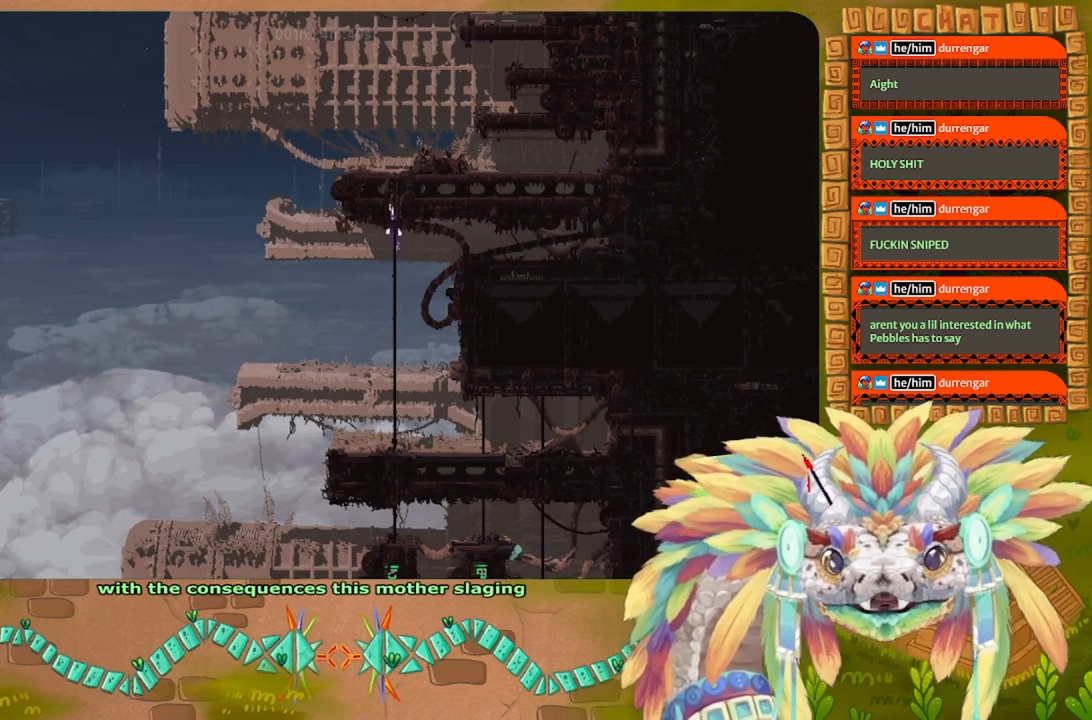
{"keys": ["j", "right", "up"], "events": [[334, "j", "down"], [334, "right", "down"]]}
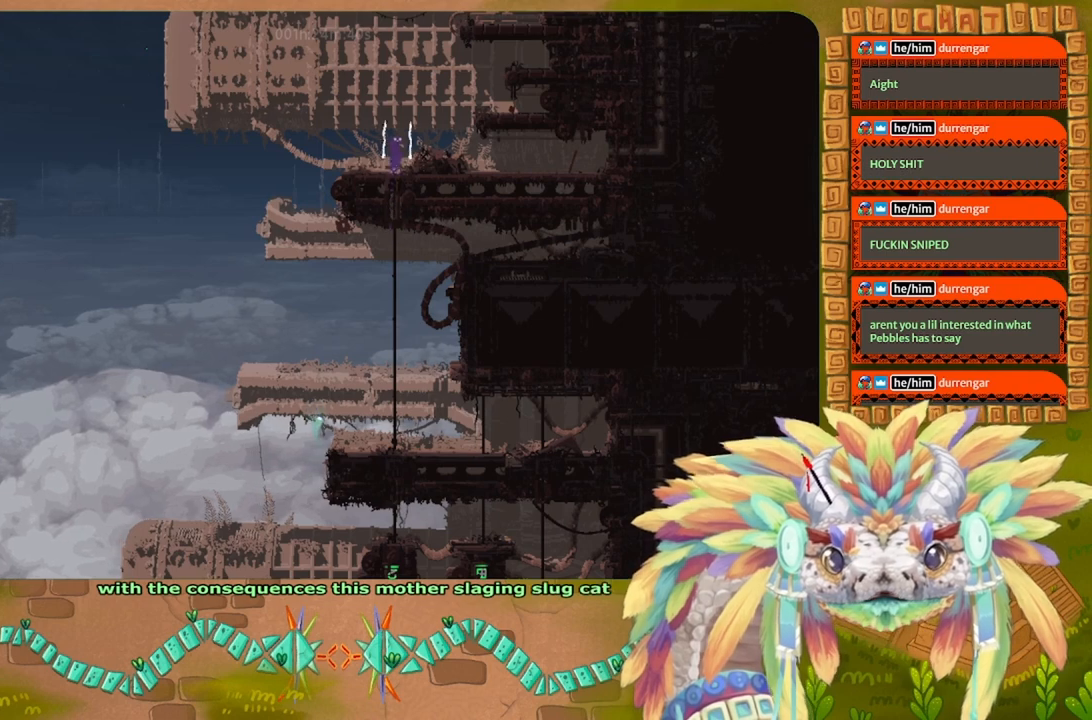
{"keys": ["right"], "events": [[167, "up", "up"], [234, "j", "up"]]}
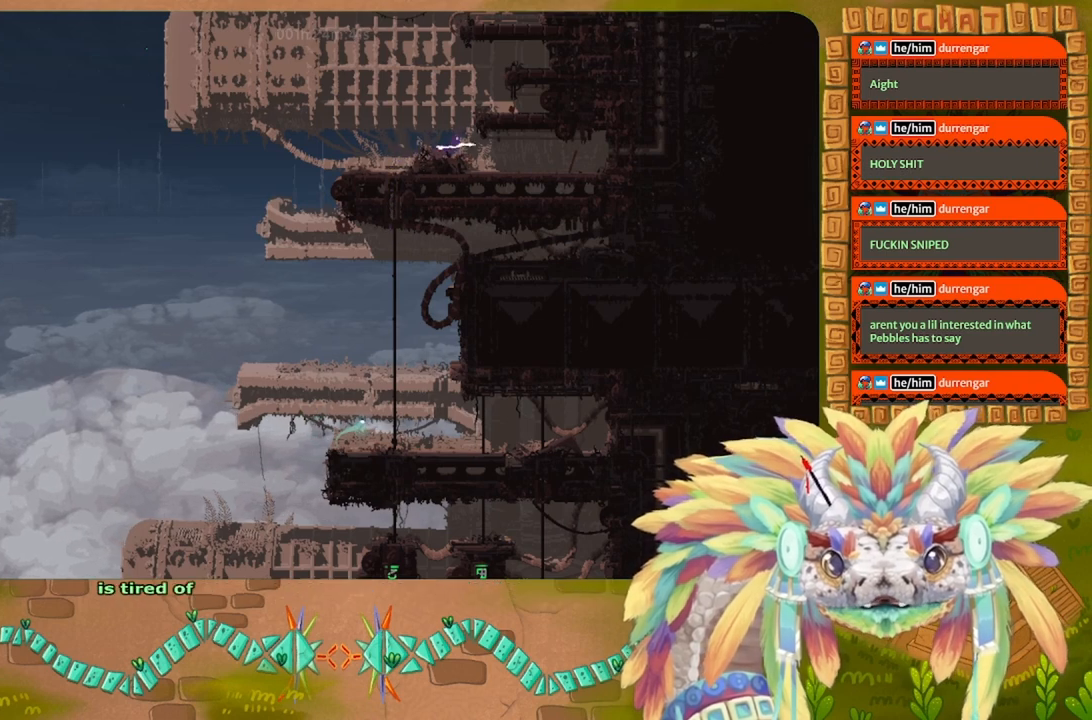
{"keys": ["right"], "events": []}